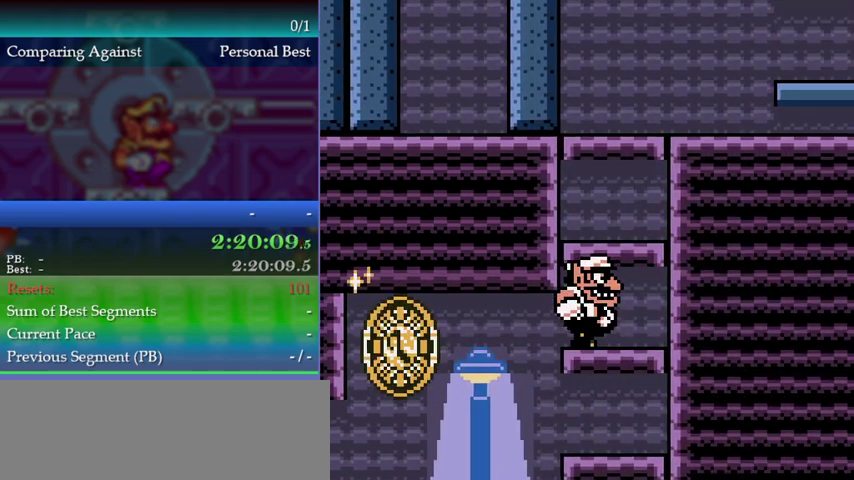
Gameplay with a controller (Nintendo layout); each line is a JSON object with the inputs held at the frame after it. "events" lists button and stick changes between this image and that frame as [ms after this image, input, new state], when the widget could be followed in between. This overlay highlights the sticks when they move; stick clicks (L3) are not distinguishable. Not read: L3 R3.
{"buttons": ["A", "DPAD_RIGHT"], "left_stick": "right", "events": [[33, "A", "up"], [33, "DPAD_RIGHT", "down"], [33, "left_stick", "right"], [100, "A", "down"], [333, "A", "up"], [400, "A", "down"]]}
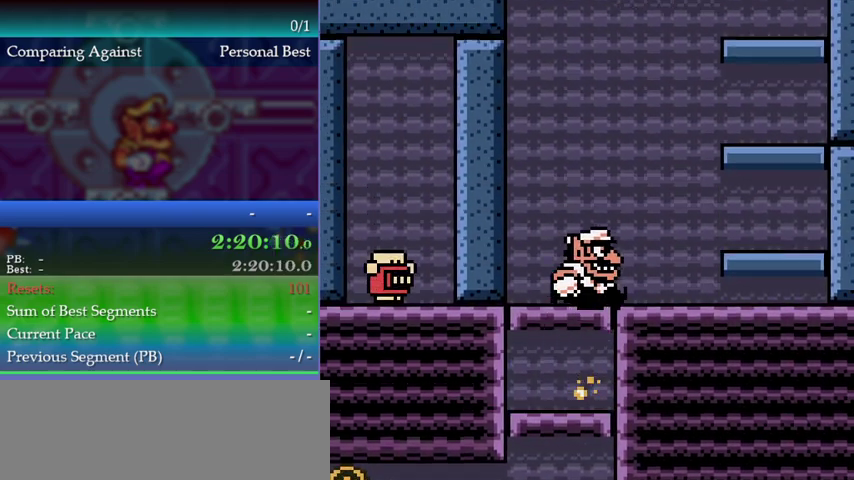
{"buttons": ["A"], "left_stick": "up-right", "events": [[167, "A", "up"], [267, "A", "down"], [267, "DPAD_RIGHT", "up"], [267, "left_stick", "up-right"]]}
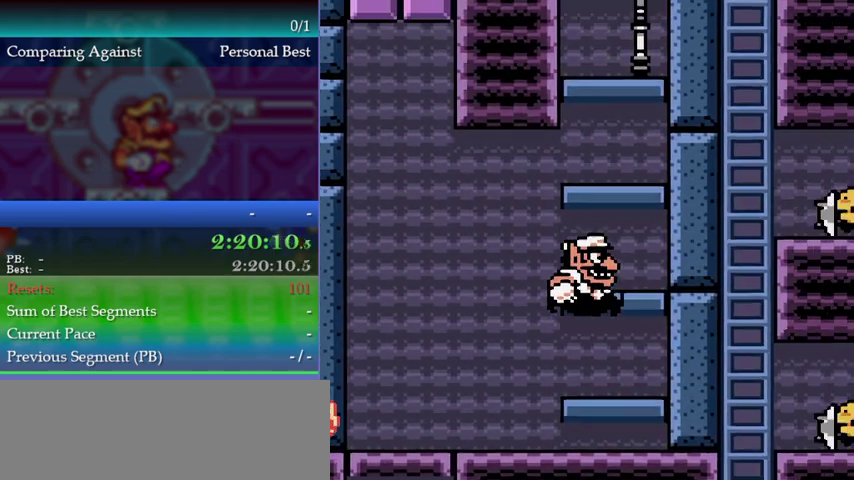
{"buttons": ["A", "DPAD_UP"], "left_stick": "up", "events": [[100, "A", "up"], [167, "left_stick", "center"], [400, "DPAD_UP", "down"], [400, "left_stick", "up"], [433, "A", "down"]]}
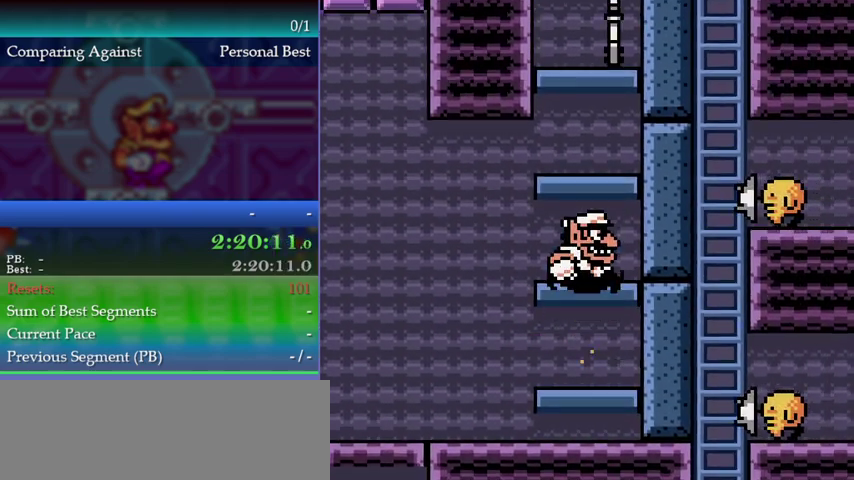
{"buttons": ["A"], "left_stick": "center", "events": [[33, "DPAD_UP", "up"], [33, "left_stick", "center"], [167, "A", "up"], [233, "DPAD_LEFT", "down"], [233, "left_stick", "left"], [300, "A", "down"], [333, "DPAD_LEFT", "up"], [333, "left_stick", "center"]]}
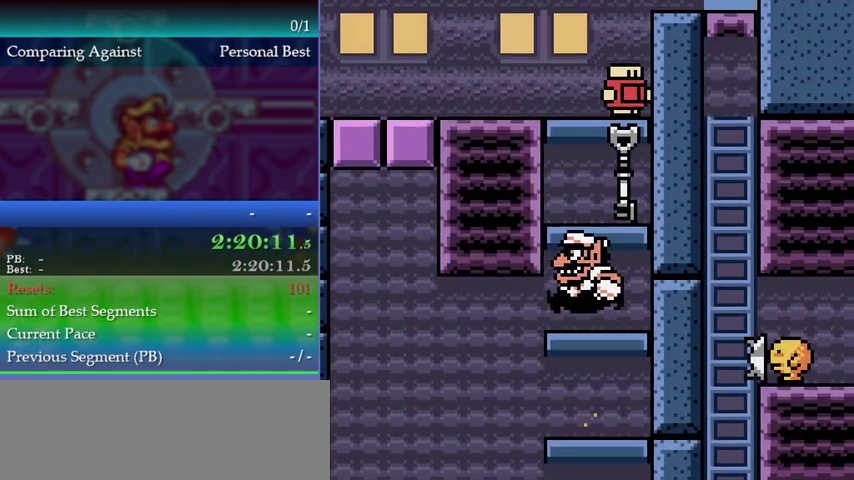
{"buttons": ["A", "DPAD_LEFT"], "left_stick": "left", "events": [[33, "DPAD_LEFT", "down"], [33, "left_stick", "left"], [67, "A", "up"], [233, "A", "down"]]}
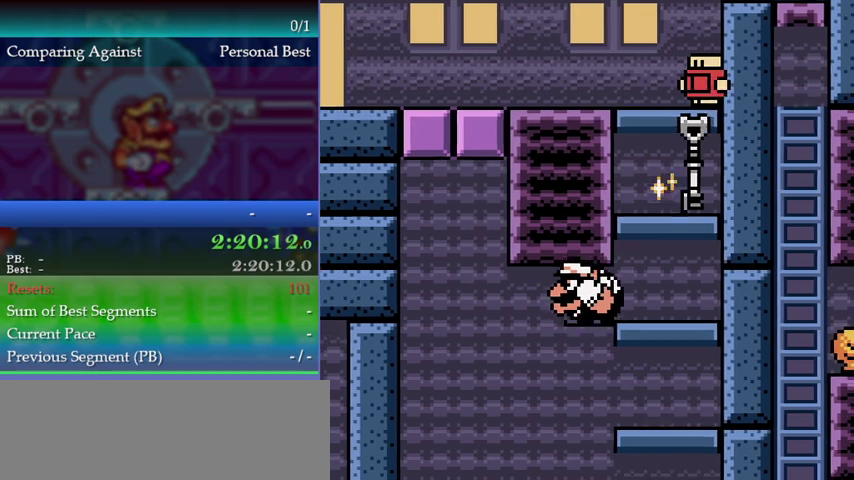
{"buttons": ["A"], "left_stick": "center", "events": [[100, "A", "up"], [100, "DPAD_LEFT", "up"], [100, "left_stick", "center"], [200, "DPAD_RIGHT", "down"], [467, "A", "down"], [500, "DPAD_RIGHT", "up"]]}
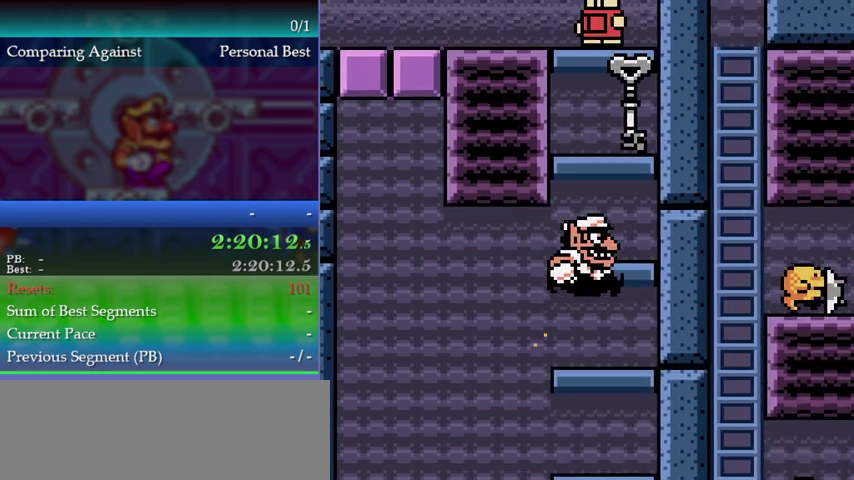
{"buttons": [], "left_stick": "center", "events": [[233, "DPAD_LEFT", "down"], [233, "left_stick", "left"], [300, "A", "up"], [300, "DPAD_LEFT", "up"], [300, "left_stick", "center"]]}
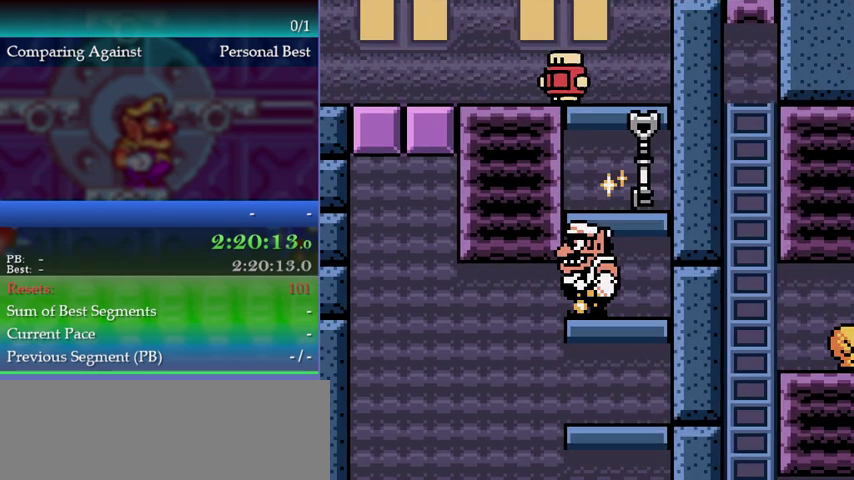
{"buttons": [], "left_stick": "center", "events": [[100, "A", "down"], [333, "A", "up"]]}
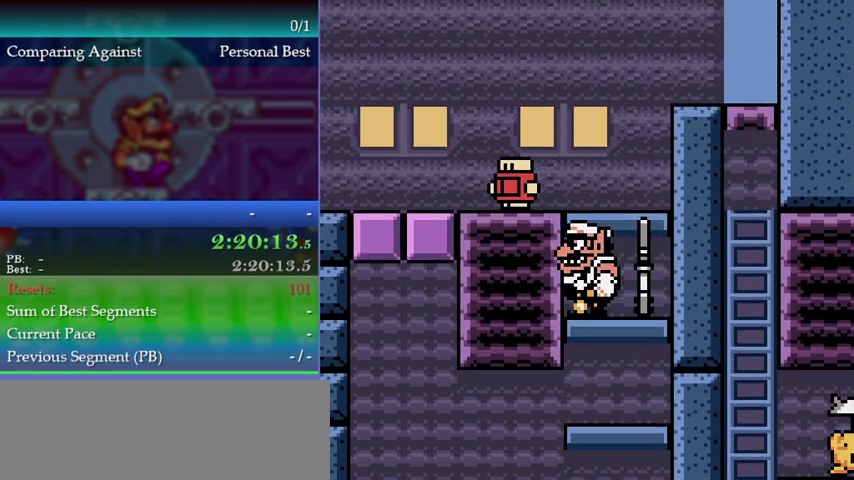
{"buttons": ["A", "DPAD_LEFT"], "left_stick": "left", "events": [[300, "A", "down"], [333, "DPAD_LEFT", "down"], [333, "left_stick", "left"]]}
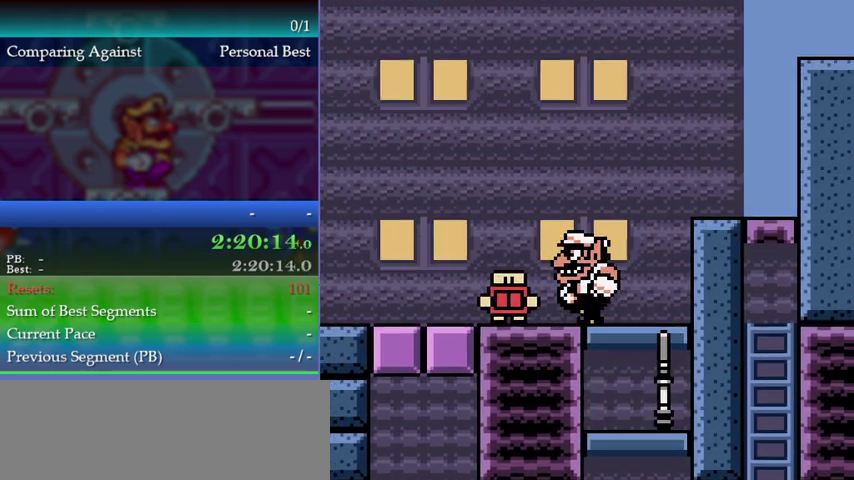
{"buttons": ["DPAD_LEFT"], "left_stick": "left", "events": [[33, "A", "up"], [133, "B", "down"], [233, "B", "up"]]}
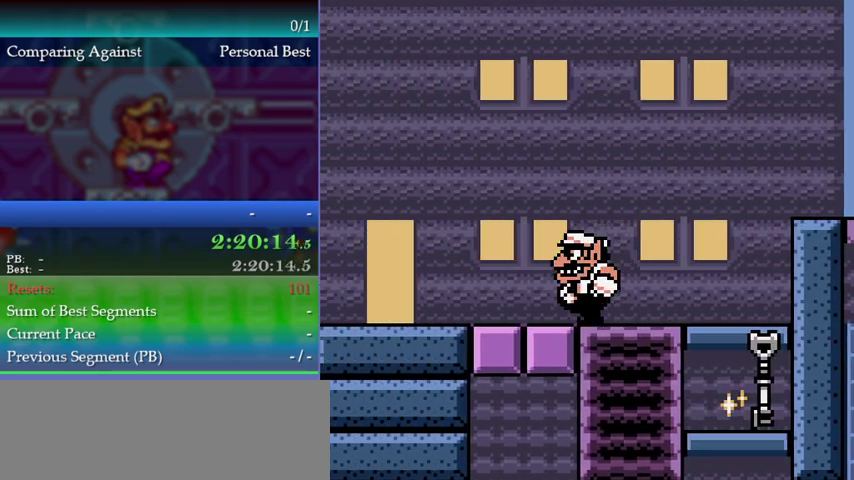
{"buttons": ["DPAD_LEFT"], "left_stick": "left", "events": []}
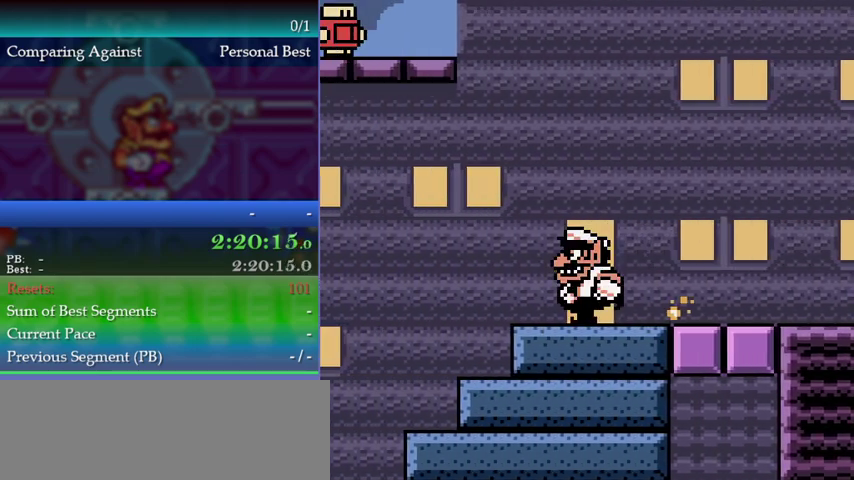
{"buttons": ["DPAD_LEFT"], "left_stick": "left", "events": [[233, "B", "down"], [267, "A", "down"], [300, "B", "up"], [367, "A", "up"]]}
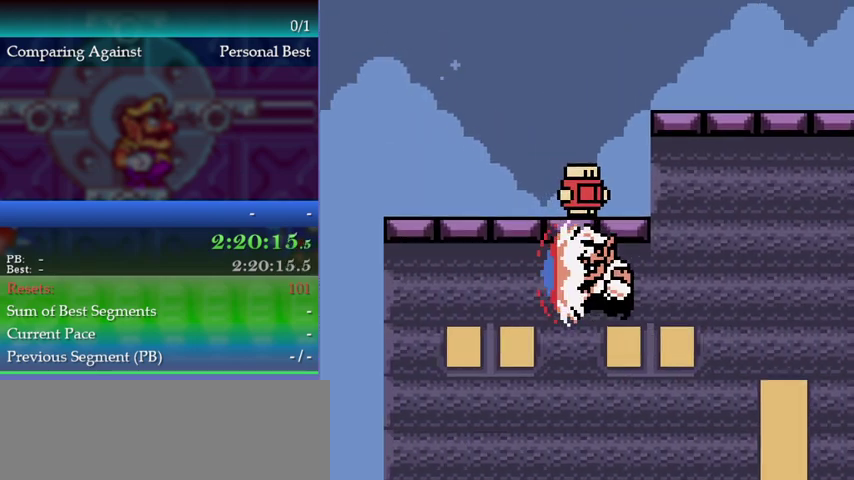
{"buttons": ["DPAD_LEFT"], "left_stick": "left", "events": []}
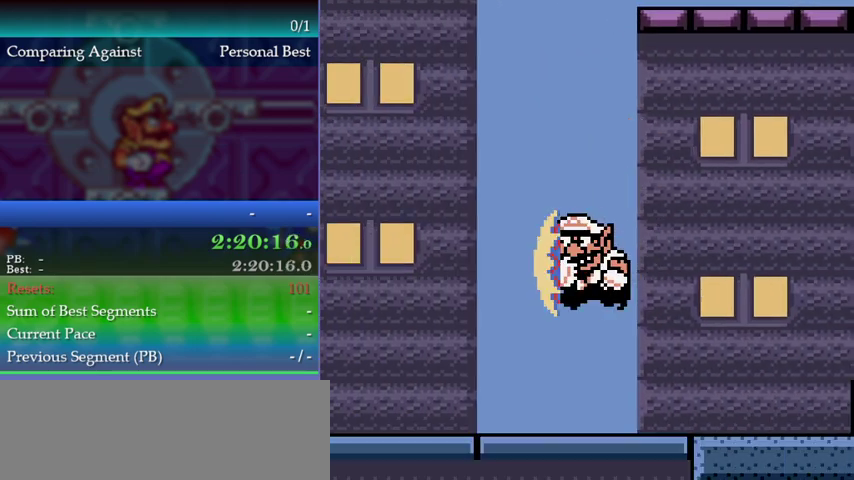
{"buttons": ["DPAD_LEFT"], "left_stick": "left", "events": []}
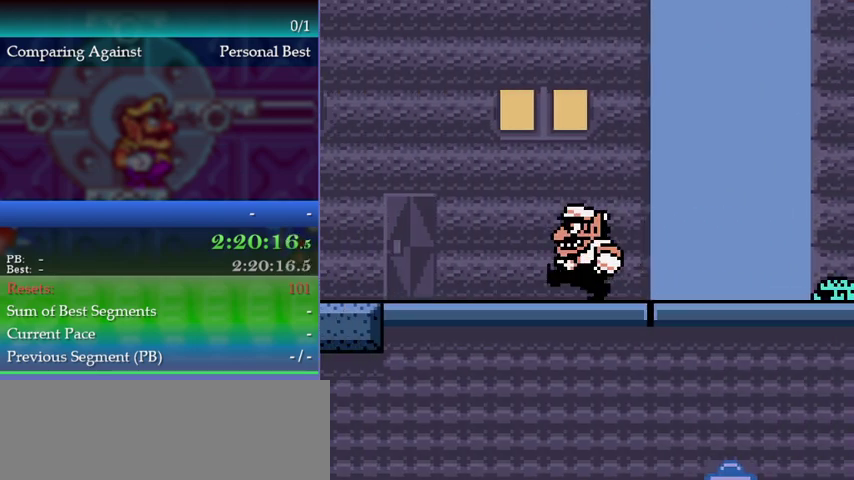
{"buttons": ["DPAD_LEFT"], "left_stick": "left", "events": []}
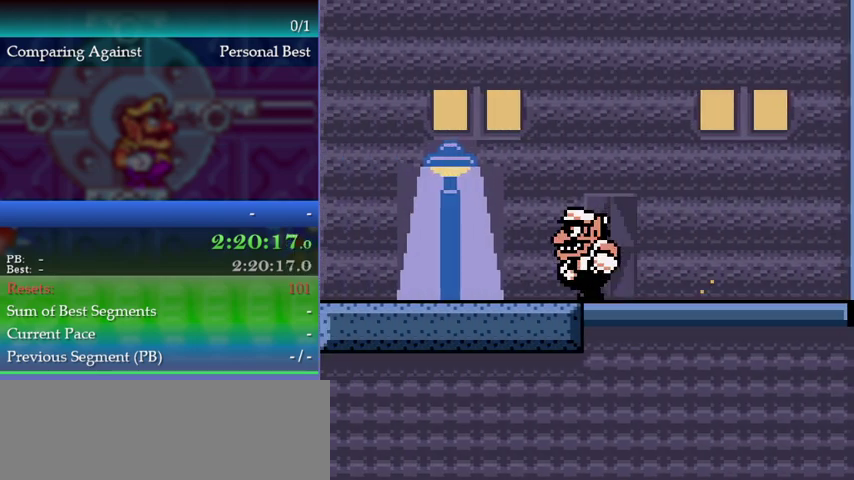
{"buttons": ["DPAD_LEFT"], "left_stick": "left", "events": [[367, "B", "down"], [400, "A", "down"], [467, "B", "up"], [500, "A", "up"]]}
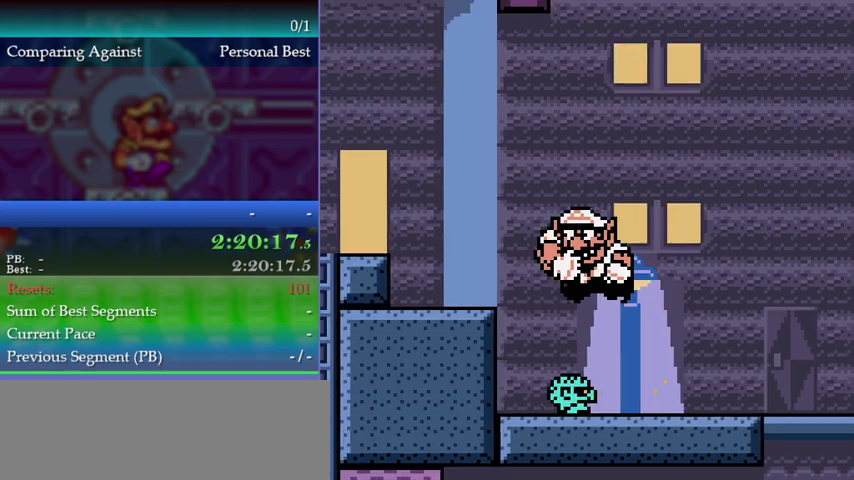
{"buttons": ["DPAD_LEFT"], "left_stick": "left", "events": []}
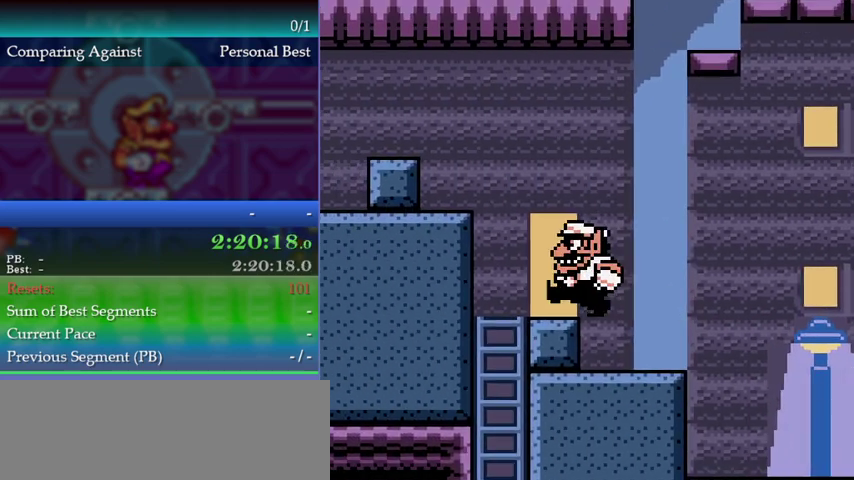
{"buttons": ["DPAD_RIGHT"], "left_stick": "right", "events": [[300, "DPAD_LEFT", "up"], [300, "left_stick", "center"], [467, "DPAD_RIGHT", "down"], [467, "left_stick", "right"]]}
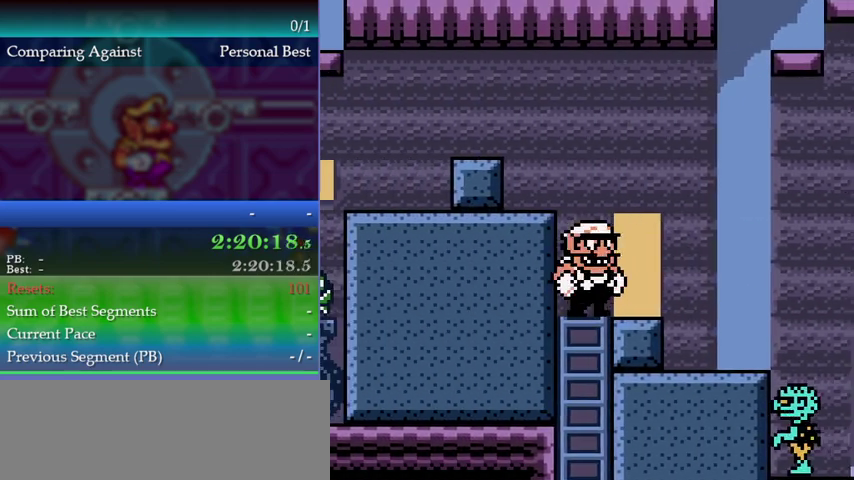
{"buttons": ["DPAD_UP"], "left_stick": "up", "events": [[300, "DPAD_RIGHT", "up"], [300, "left_stick", "center"], [367, "DPAD_UP", "down"], [367, "left_stick", "up"]]}
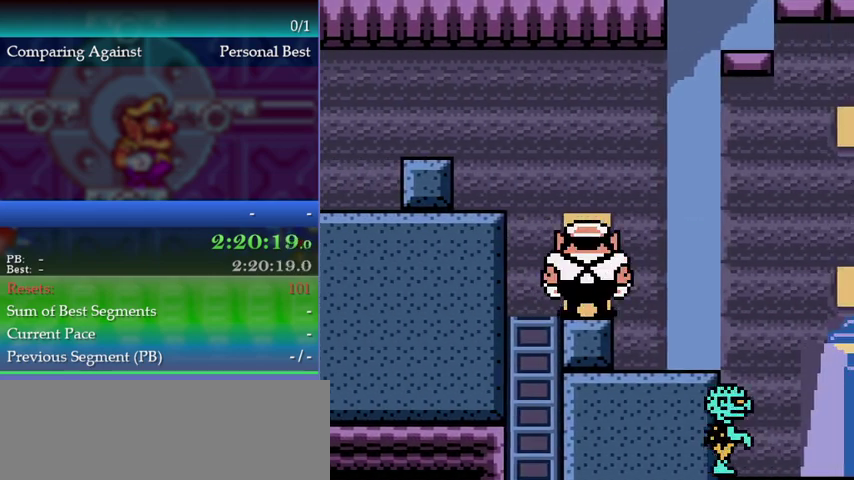
{"buttons": [], "left_stick": "center", "events": [[67, "DPAD_UP", "up"], [67, "left_stick", "center"]]}
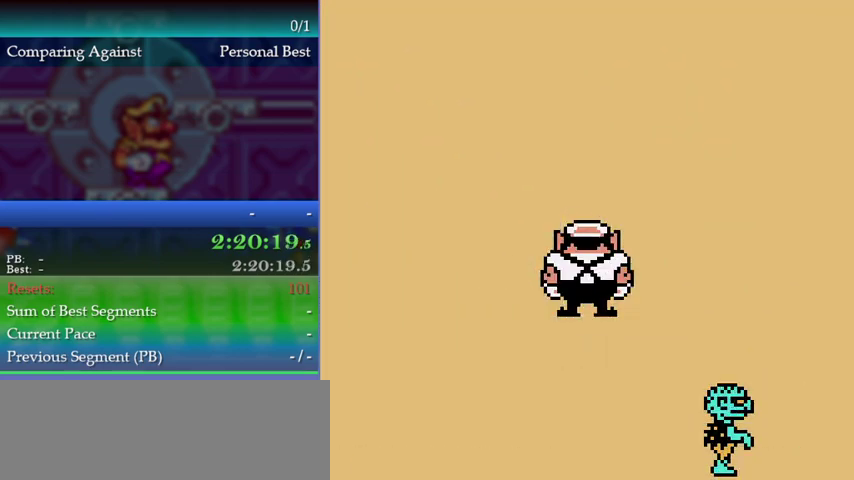
{"buttons": ["DPAD_RIGHT"], "left_stick": "right", "events": [[167, "DPAD_RIGHT", "down"], [167, "left_stick", "right"]]}
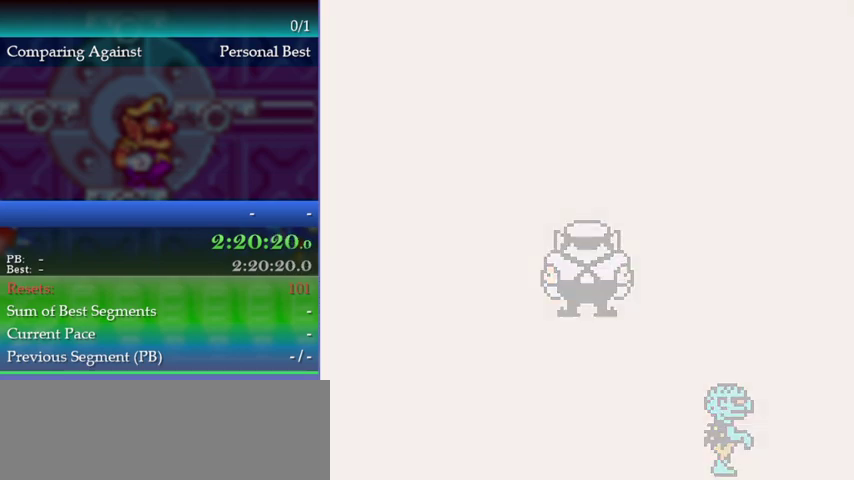
{"buttons": ["DPAD_RIGHT"], "left_stick": "right"}
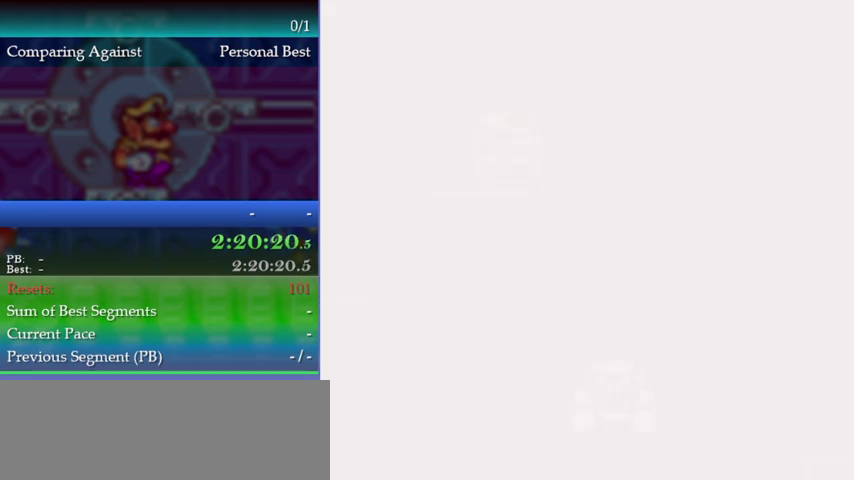
{"buttons": ["DPAD_RIGHT"], "left_stick": "right"}
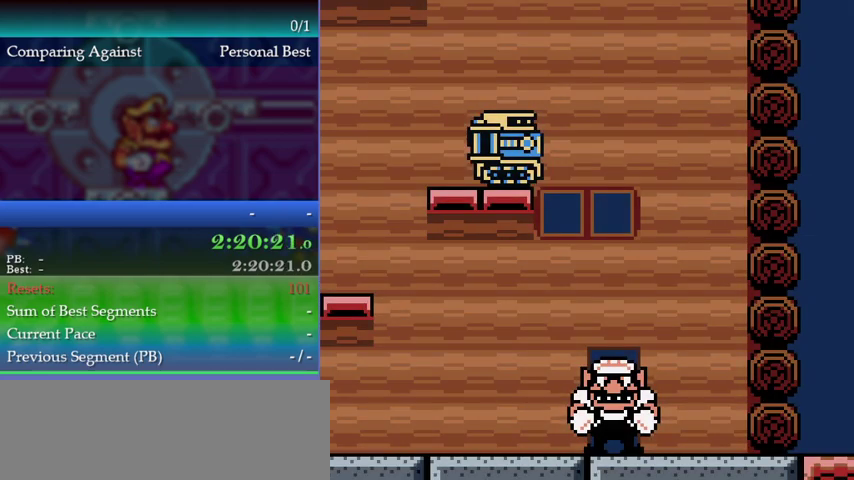
{"buttons": ["DPAD_LEFT"], "left_stick": "left", "events": [[200, "DPAD_RIGHT", "up"], [200, "left_stick", "center"], [333, "DPAD_LEFT", "down"], [333, "left_stick", "left"]]}
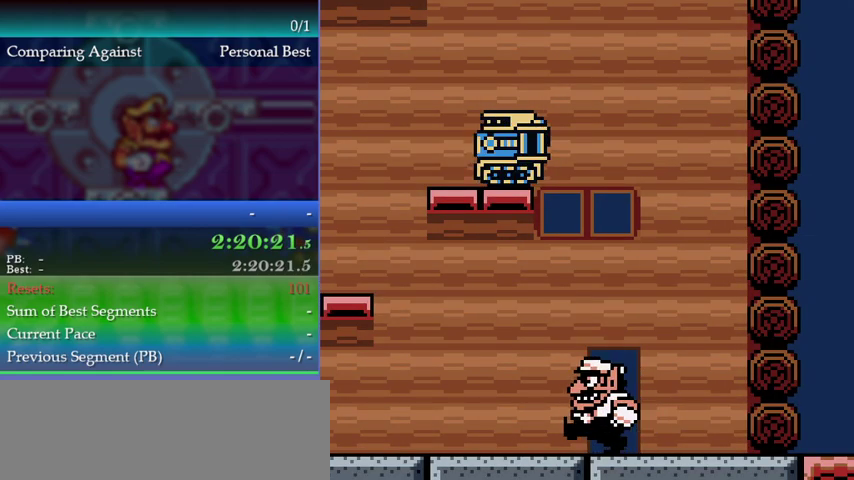
{"buttons": ["DPAD_LEFT"], "left_stick": "left", "events": []}
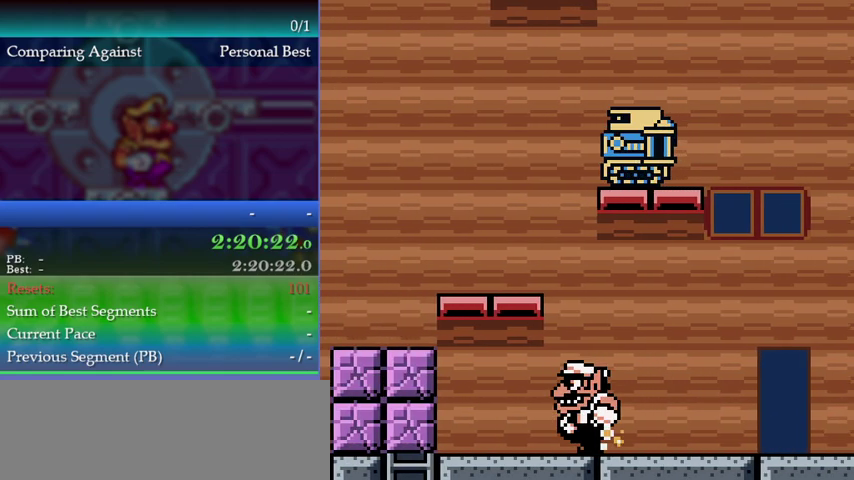
{"buttons": [], "left_stick": "center", "events": [[233, "B", "down"], [333, "B", "up"], [400, "DPAD_LEFT", "up"], [400, "left_stick", "center"]]}
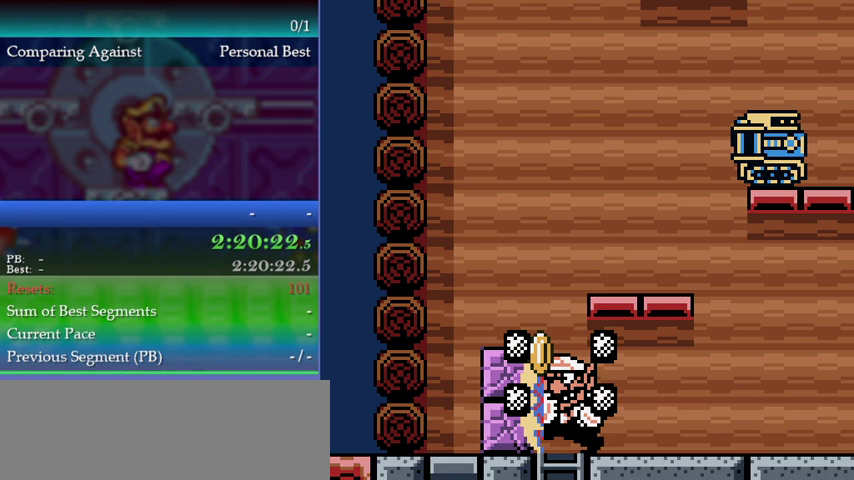
{"buttons": ["DPAD_DOWN"], "left_stick": "down", "events": [[67, "DPAD_DOWN", "down"], [67, "left_stick", "down"], [233, "DPAD_DOWN", "up"], [233, "left_stick", "center"], [433, "DPAD_DOWN", "down"], [433, "left_stick", "down"]]}
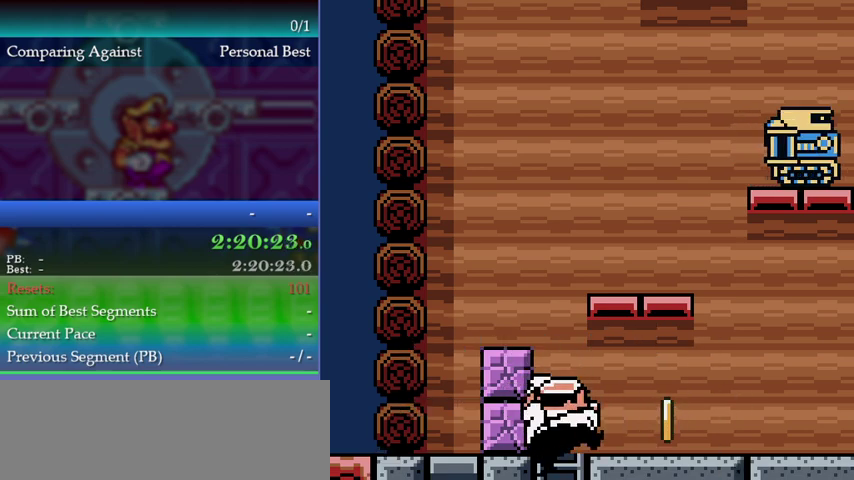
{"buttons": [], "left_stick": "center", "events": [[67, "B", "down"], [200, "B", "up"], [267, "DPAD_DOWN", "up"], [267, "left_stick", "center"]]}
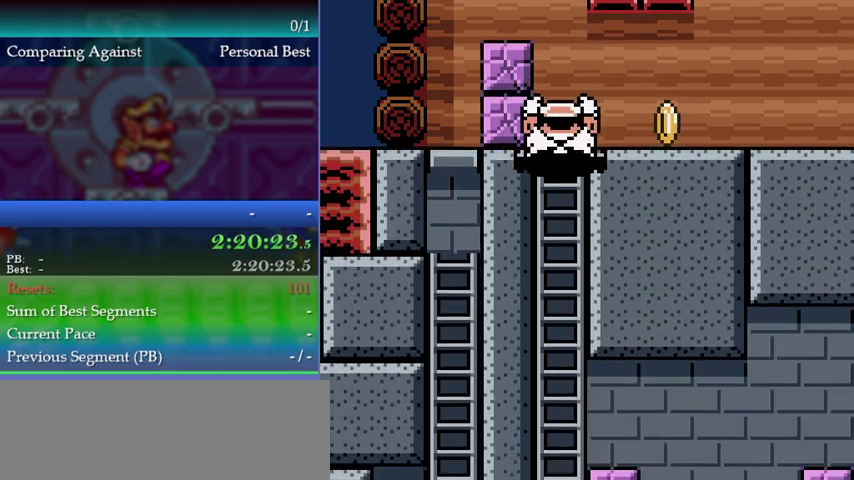
{"buttons": [], "left_stick": "center", "events": []}